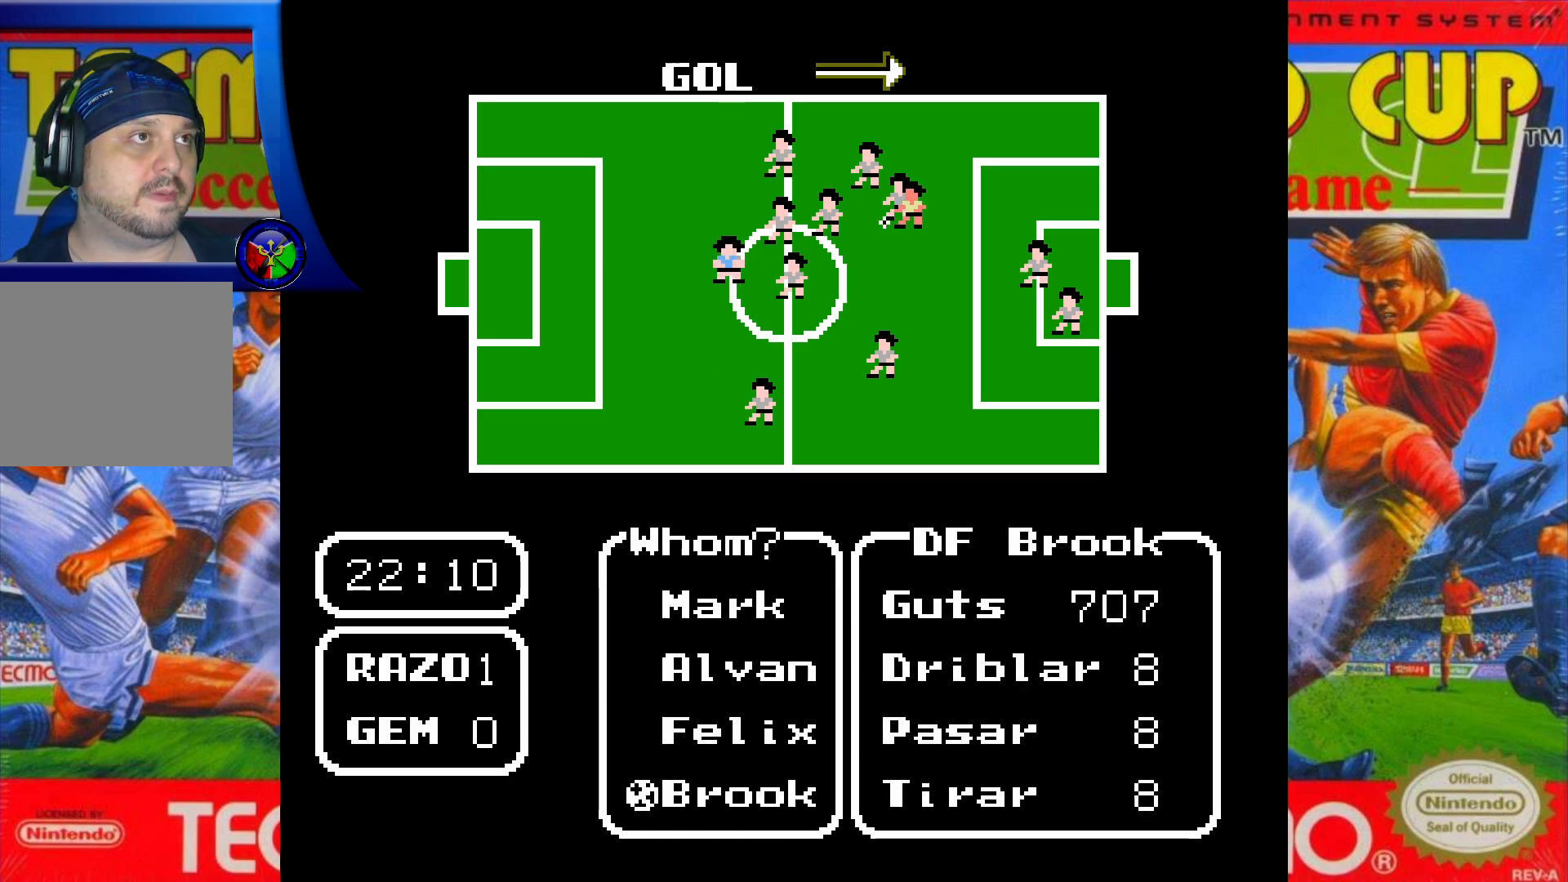
Gameplay with a controller (Xbox layout); each line is a JSON object with the inputs held at the frame after it. "events" lists button and stick changes between this image and that frame as [ms after this image, input, new state], when the widget could be followed in between. Not read: L3 R3 left_stick right_stick.
{"buttons": ["DPAD_LEFT"], "events": [[133, "X", "up"]]}
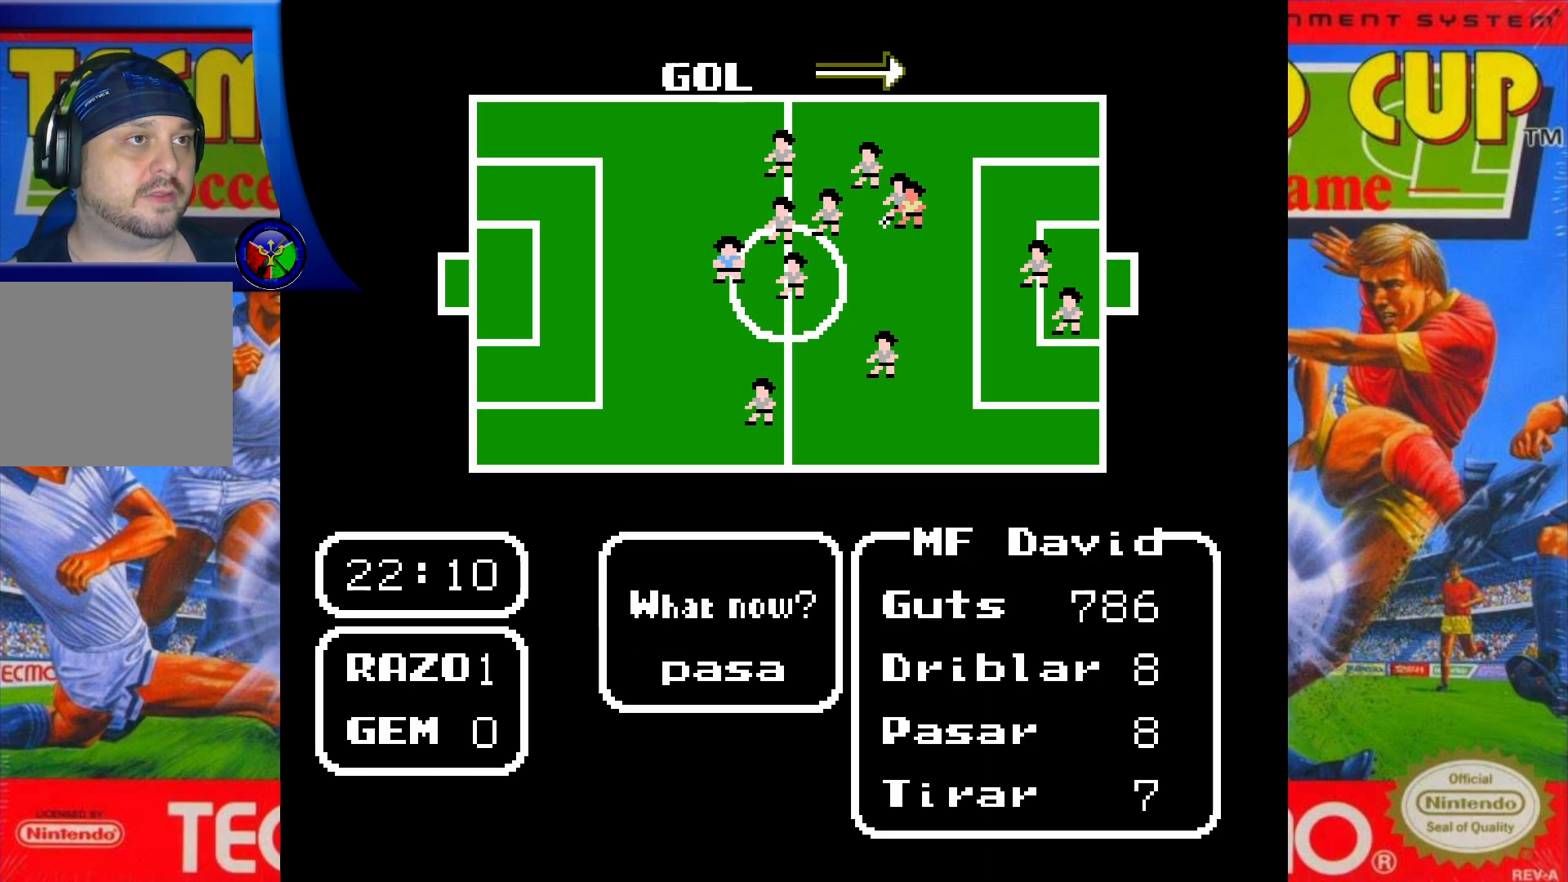
{"buttons": [], "events": [[217, "A", "down"], [233, "DPAD_LEFT", "up"], [333, "A", "up"]]}
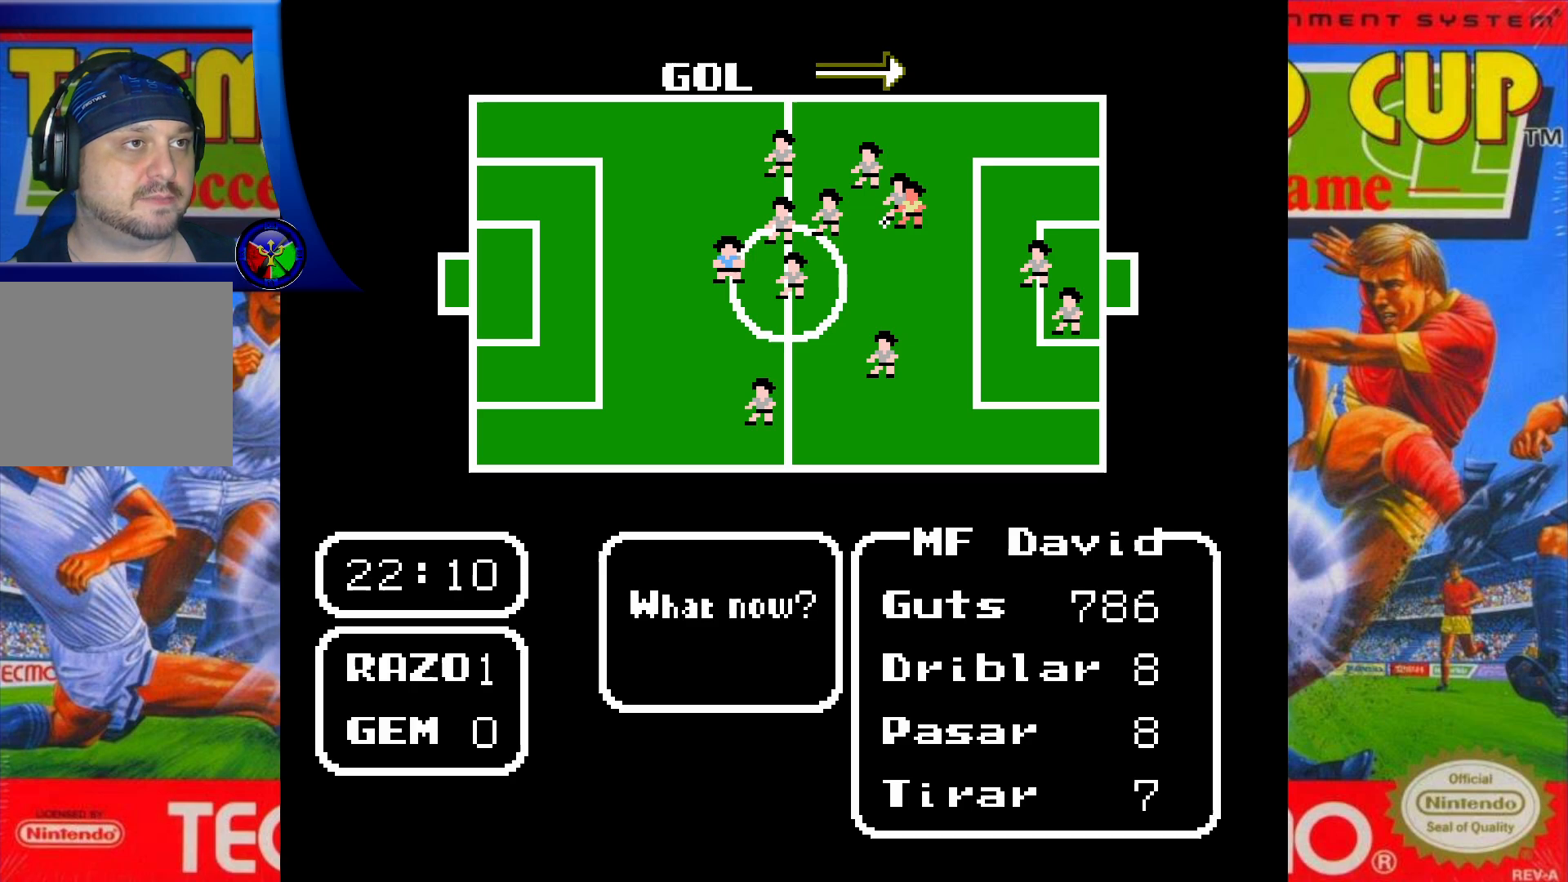
{"buttons": ["DPAD_DOWN"], "events": [[500, "DPAD_DOWN", "down"]]}
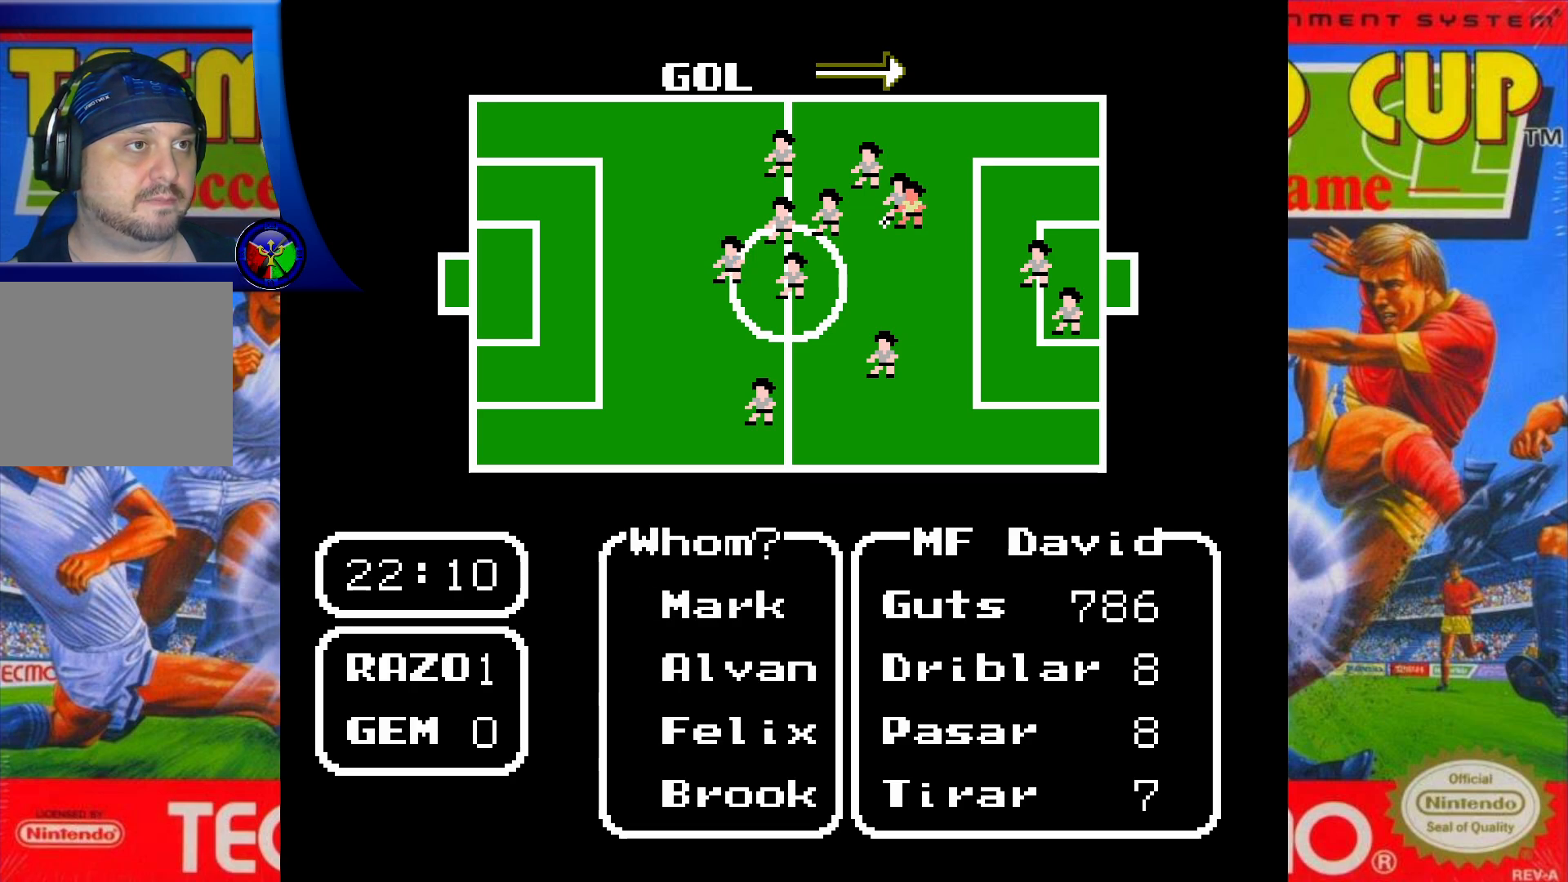
{"buttons": [], "events": [[150, "DPAD_DOWN", "up"], [367, "DPAD_DOWN", "down"], [500, "DPAD_DOWN", "up"]]}
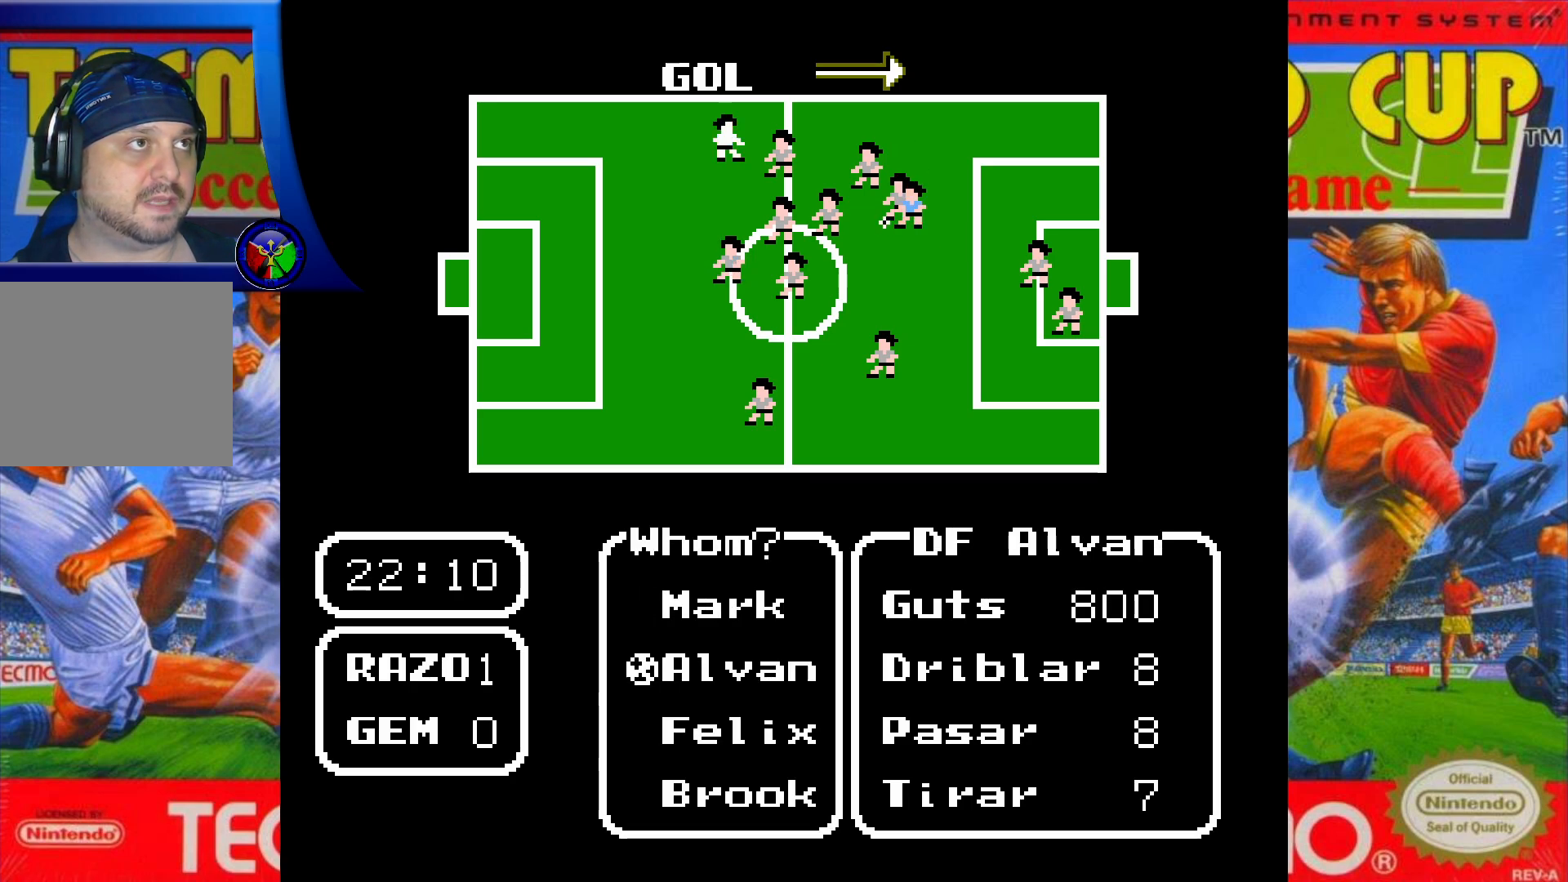
{"buttons": [], "events": [[83, "DPAD_DOWN", "down"], [200, "DPAD_DOWN", "up"], [300, "DPAD_DOWN", "down"], [433, "DPAD_DOWN", "up"]]}
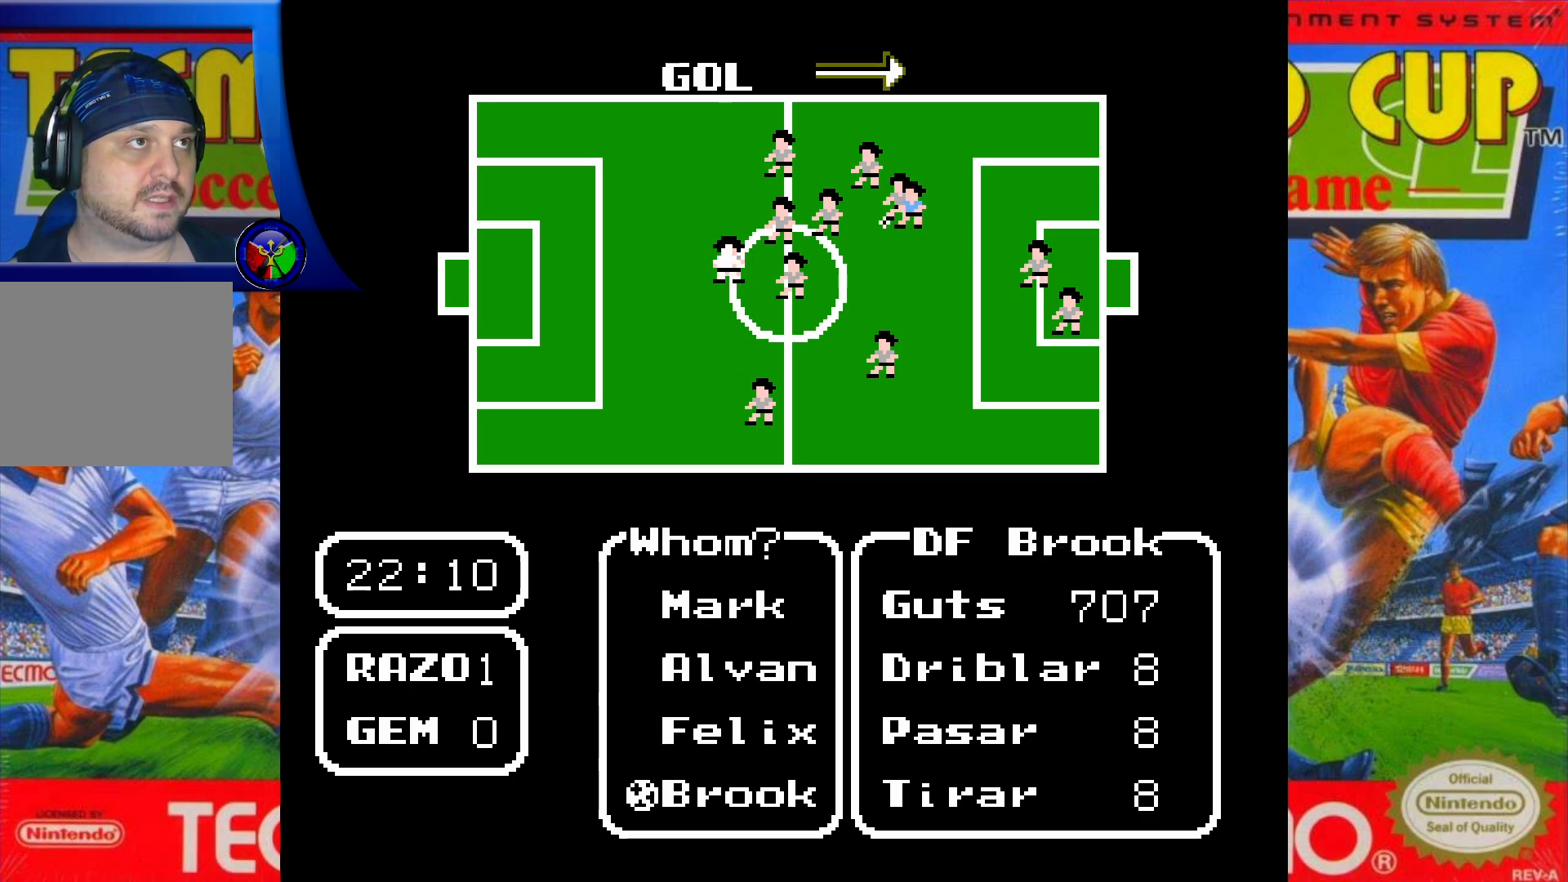
{"buttons": ["X"], "events": [[100, "DPAD_UP", "down"], [217, "DPAD_UP", "up"], [417, "X", "down"]]}
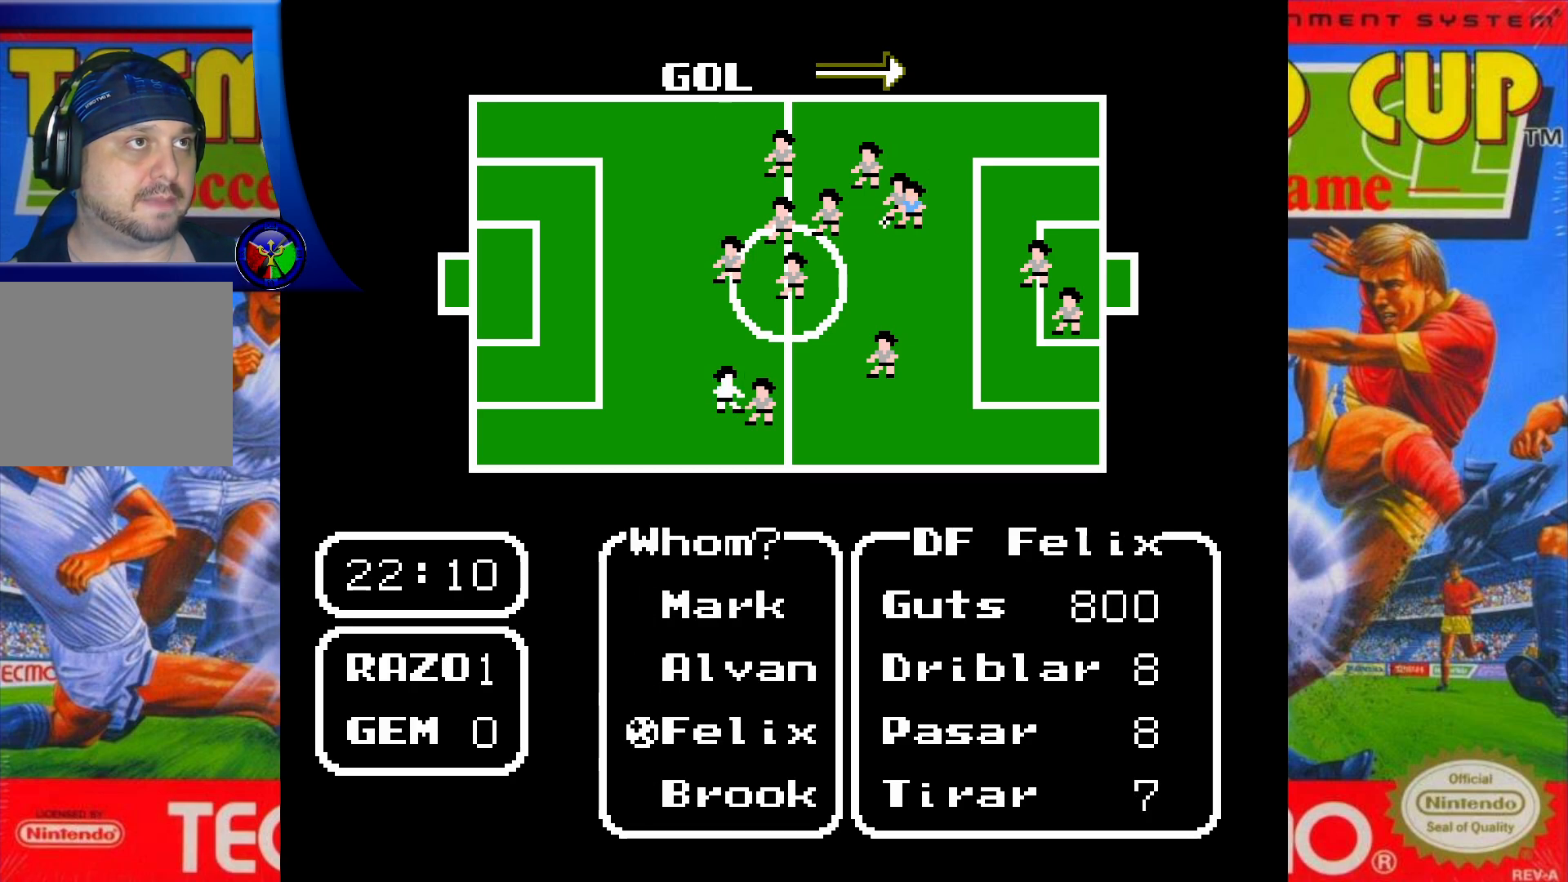
{"buttons": [], "events": [[33, "X", "up"], [367, "DPAD_LEFT", "down"], [500, "DPAD_LEFT", "up"]]}
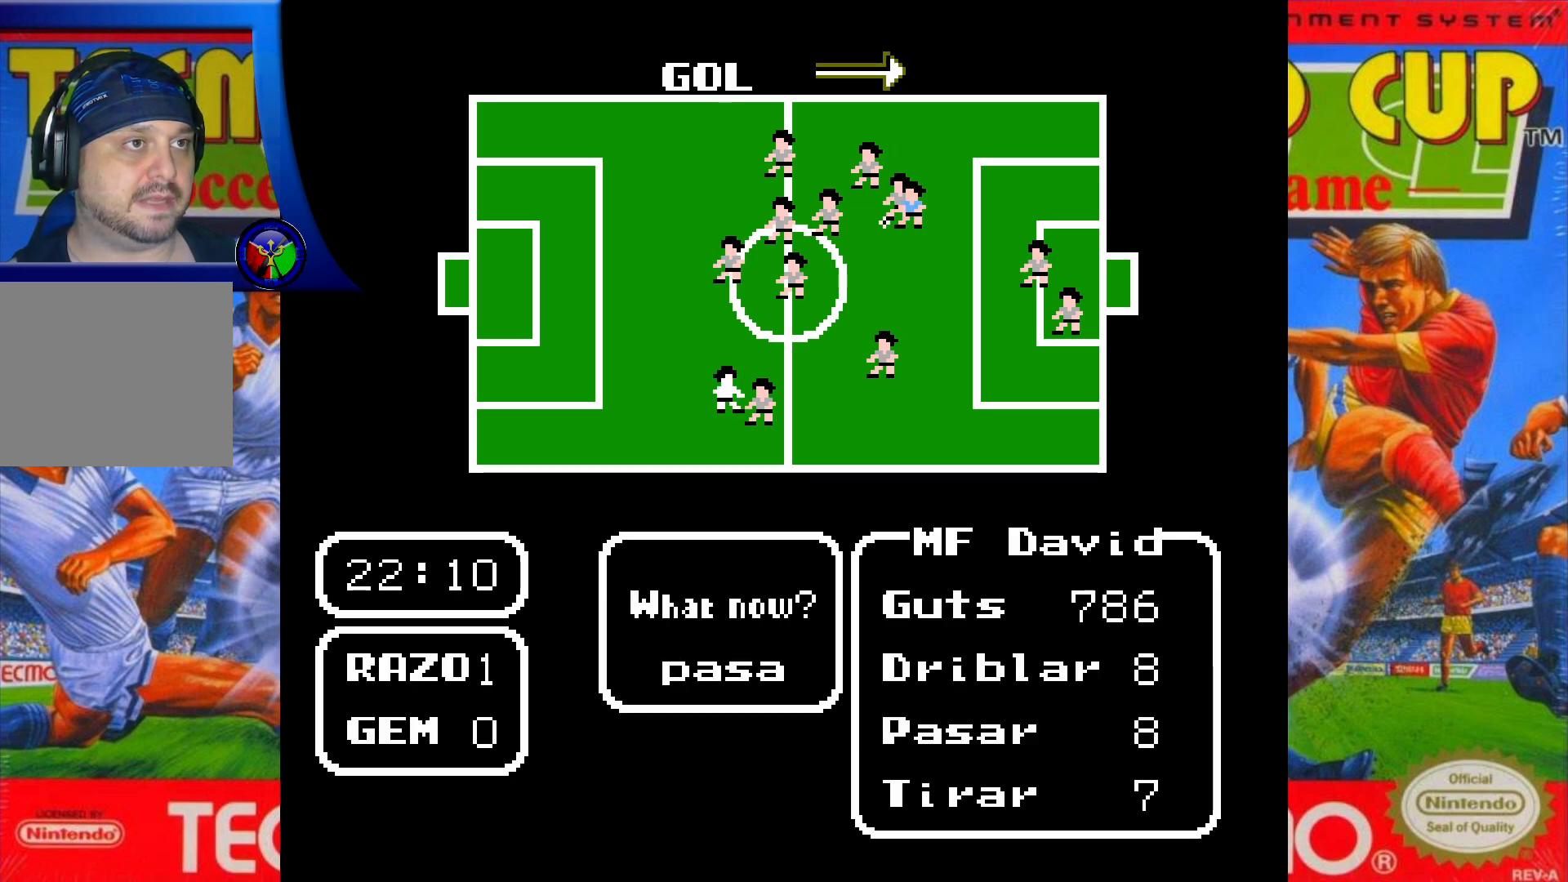
{"buttons": [], "events": [[117, "A", "down"], [217, "A", "up"]]}
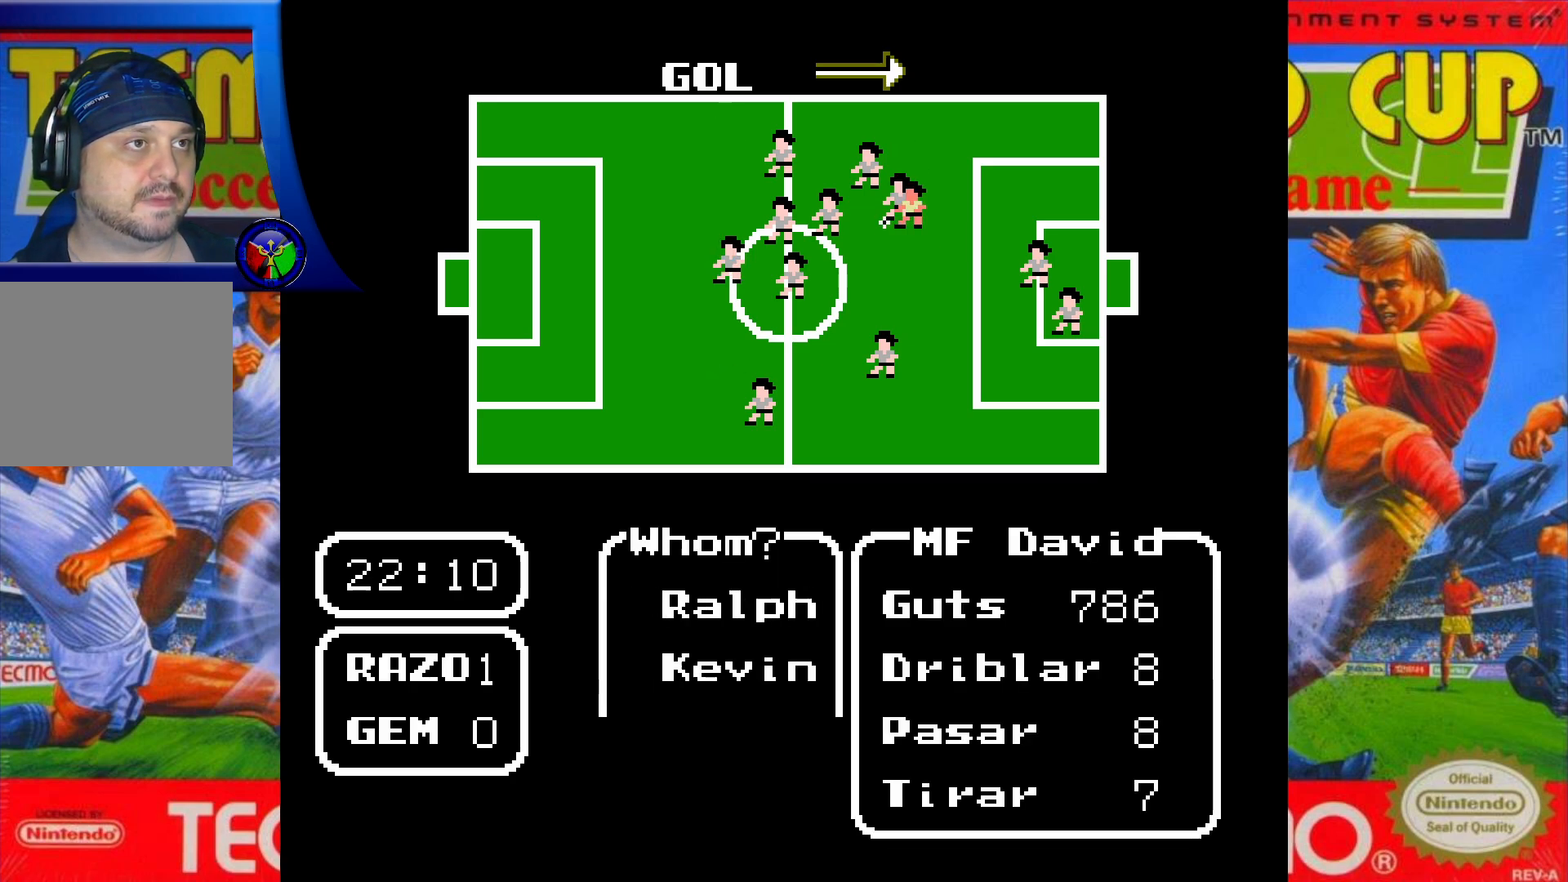
{"buttons": ["DPAD_DOWN"], "events": [[383, "DPAD_DOWN", "down"]]}